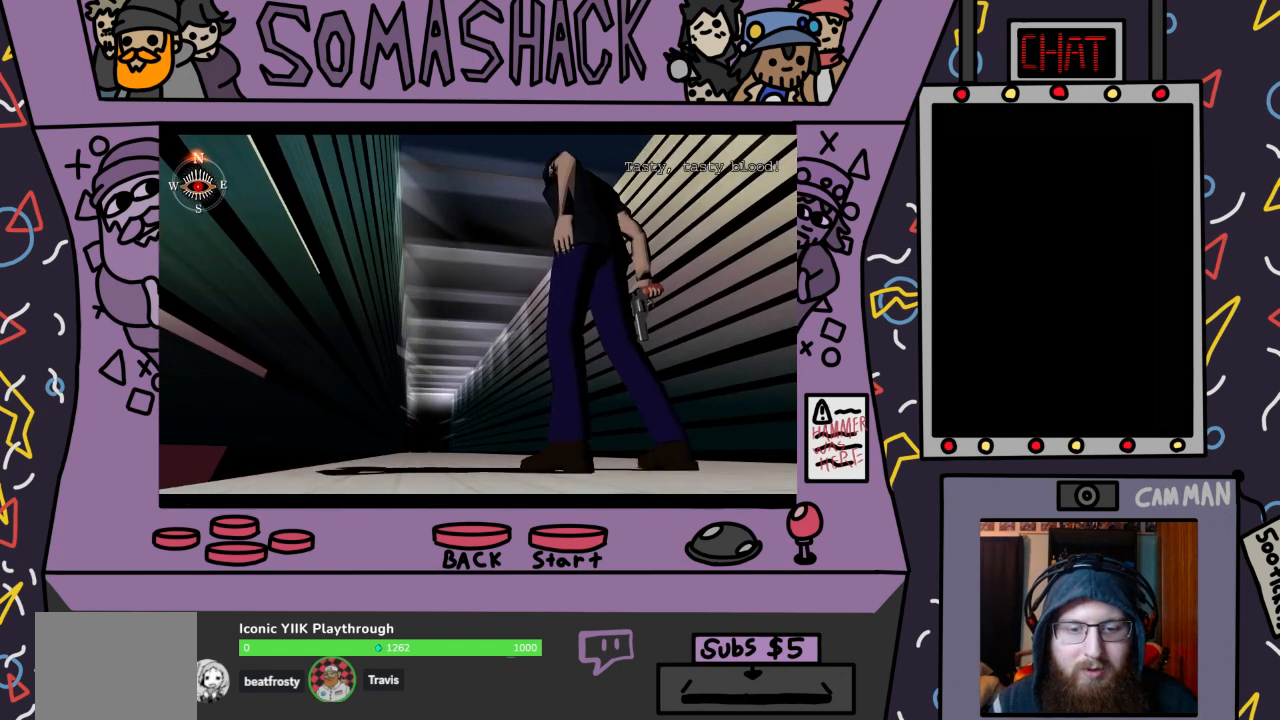
Gameplay with a controller (PlayStation layout); each line is a JSON object with the inputs held at the frame after it. "events" lists button and stick changes between this image and that frame as [ms after this image, input, new state], when the widget could be followed in between.
{"buttons": [], "left_stick": "center", "right_stick": "center", "events": [[133, "CIRCLE", "down"], [233, "CIRCLE", "up"]]}
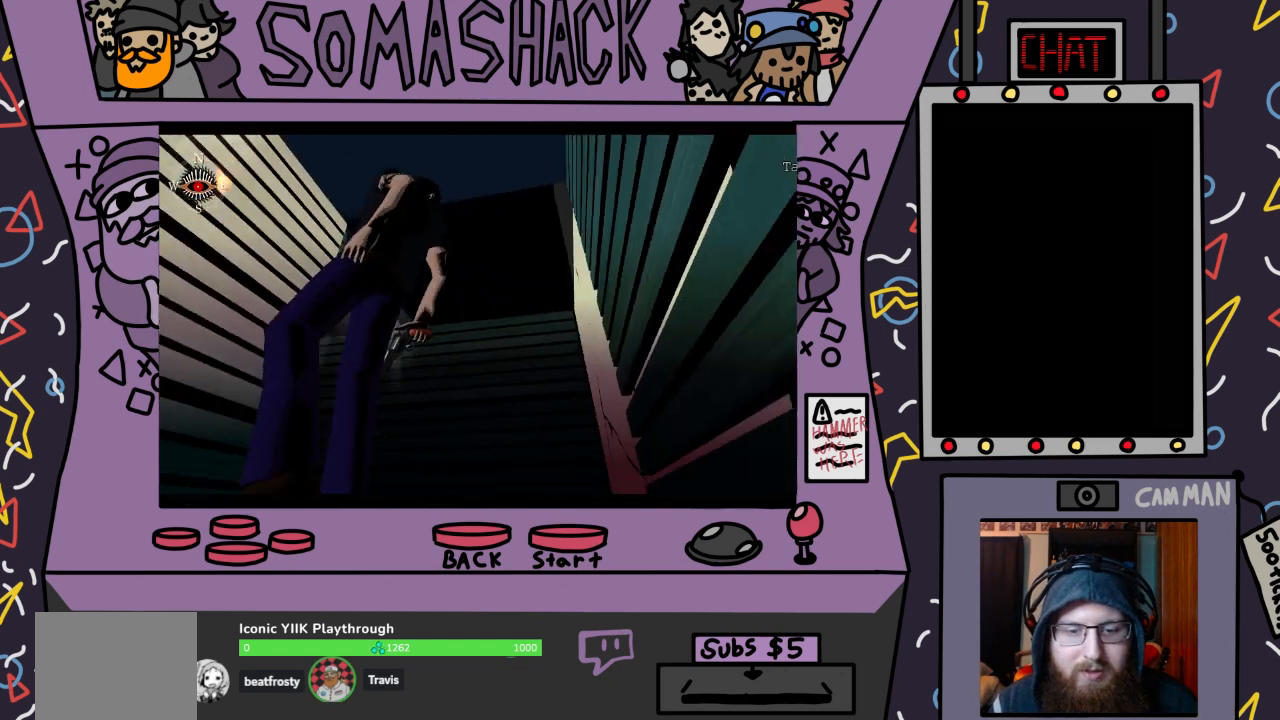
{"buttons": ["CROSS"], "left_stick": "center", "right_stick": "center", "events": [[167, "CROSS", "down"]]}
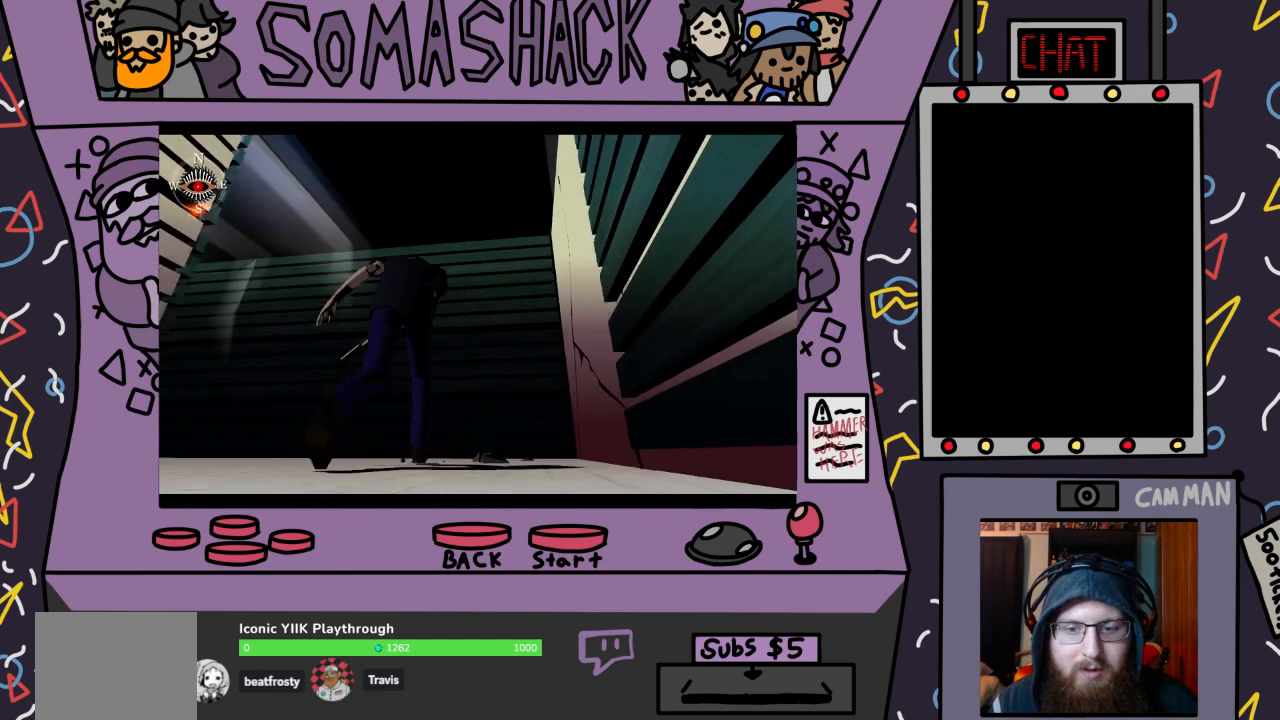
{"buttons": [], "left_stick": "center", "right_stick": "center", "events": [[133, "CROSS", "up"]]}
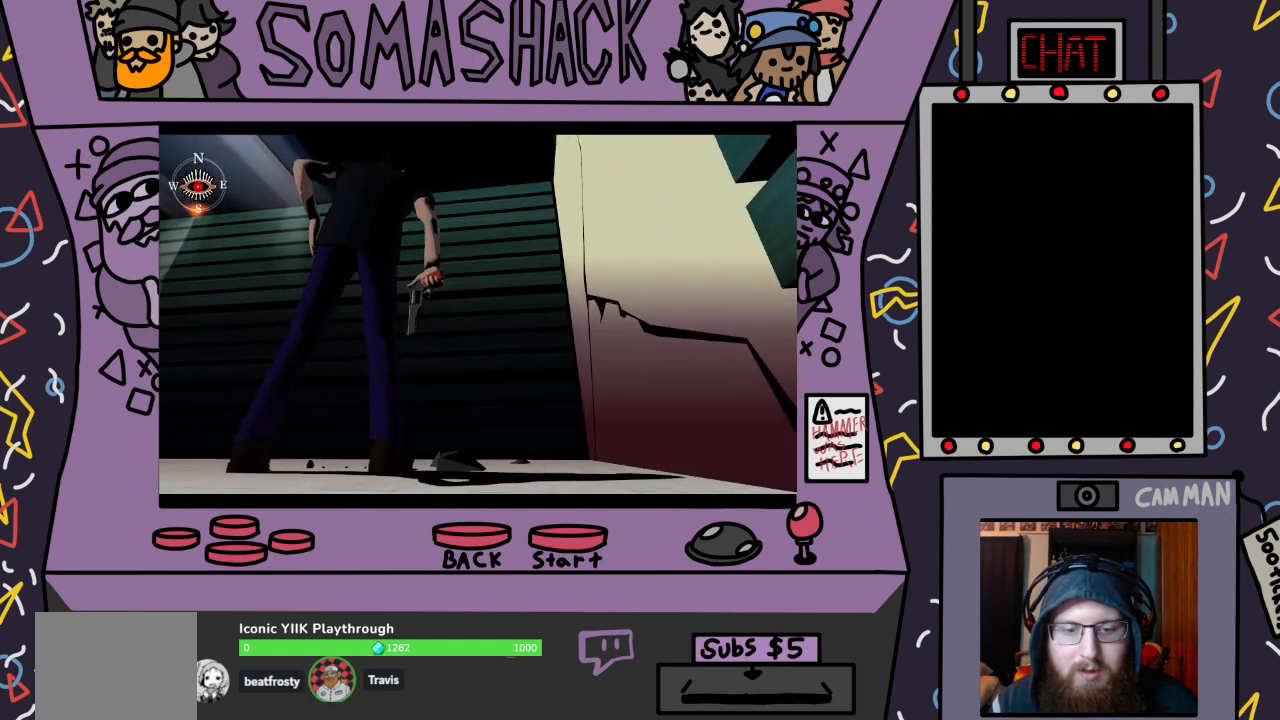
{"buttons": ["CROSS"], "left_stick": "center", "right_stick": "center", "events": [[267, "CROSS", "down"]]}
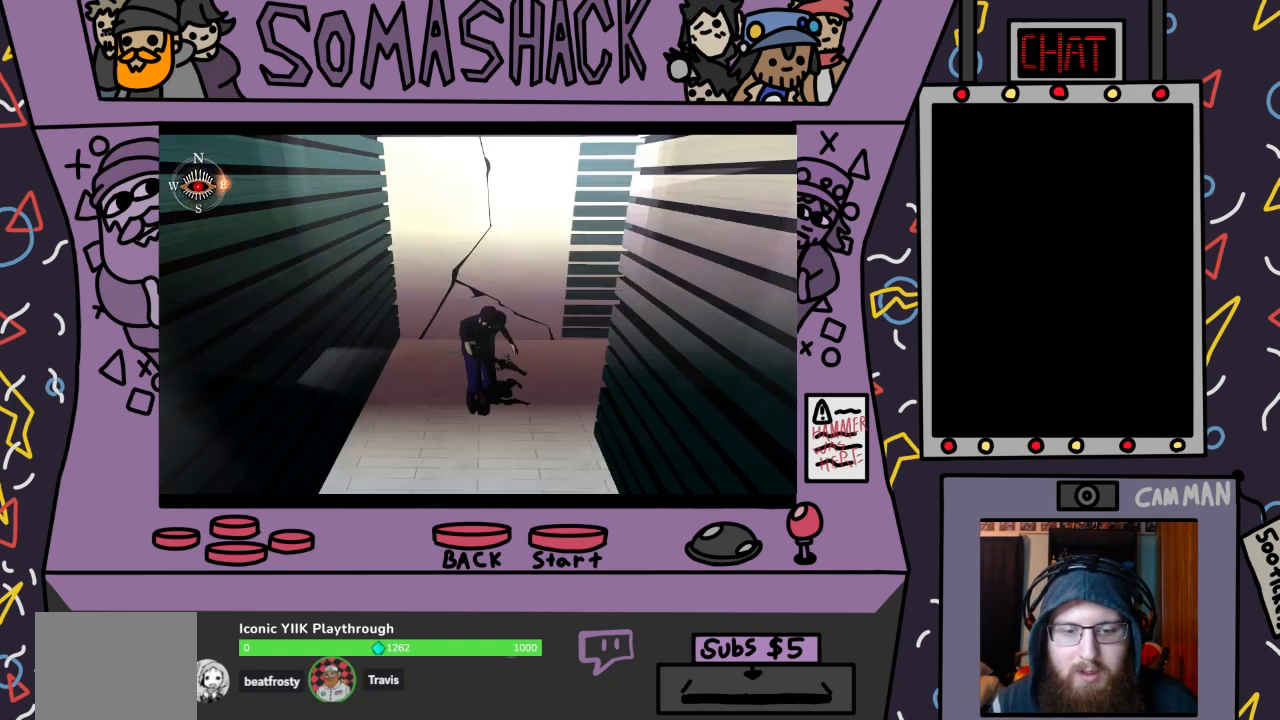
{"buttons": ["CROSS"], "left_stick": "center", "right_stick": "center", "events": []}
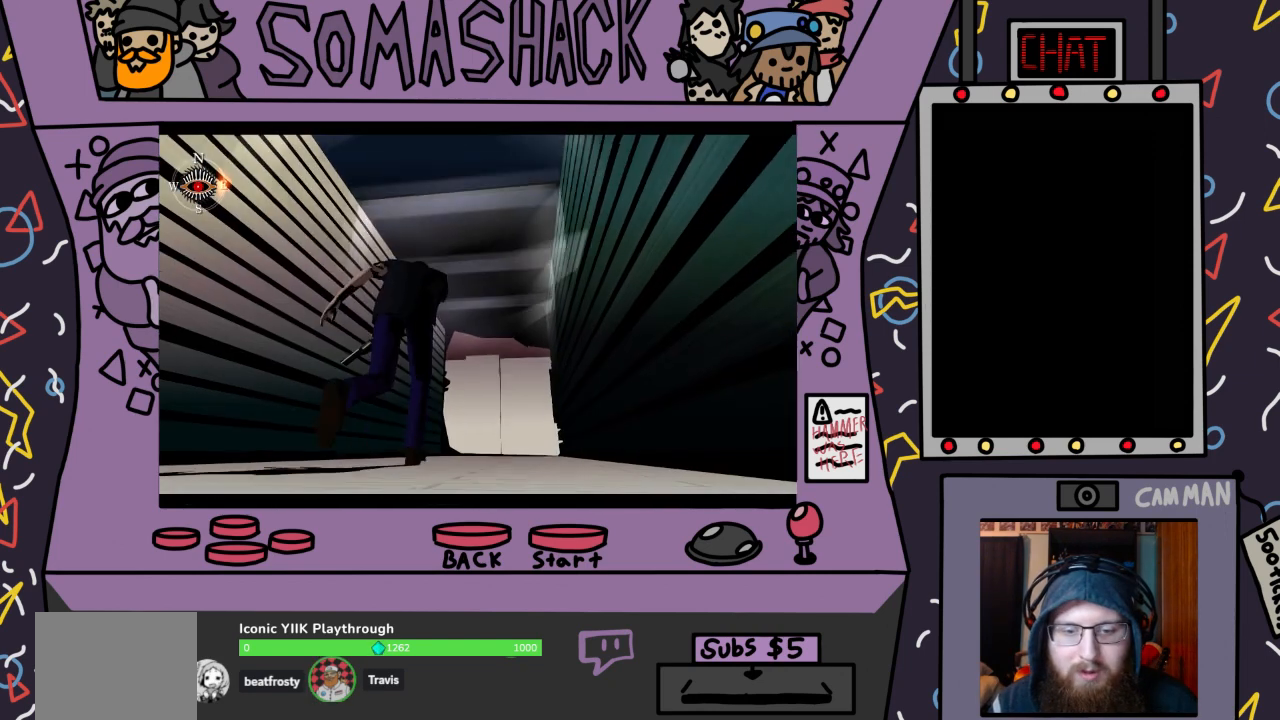
{"buttons": ["CROSS"], "left_stick": "center", "right_stick": "center", "events": []}
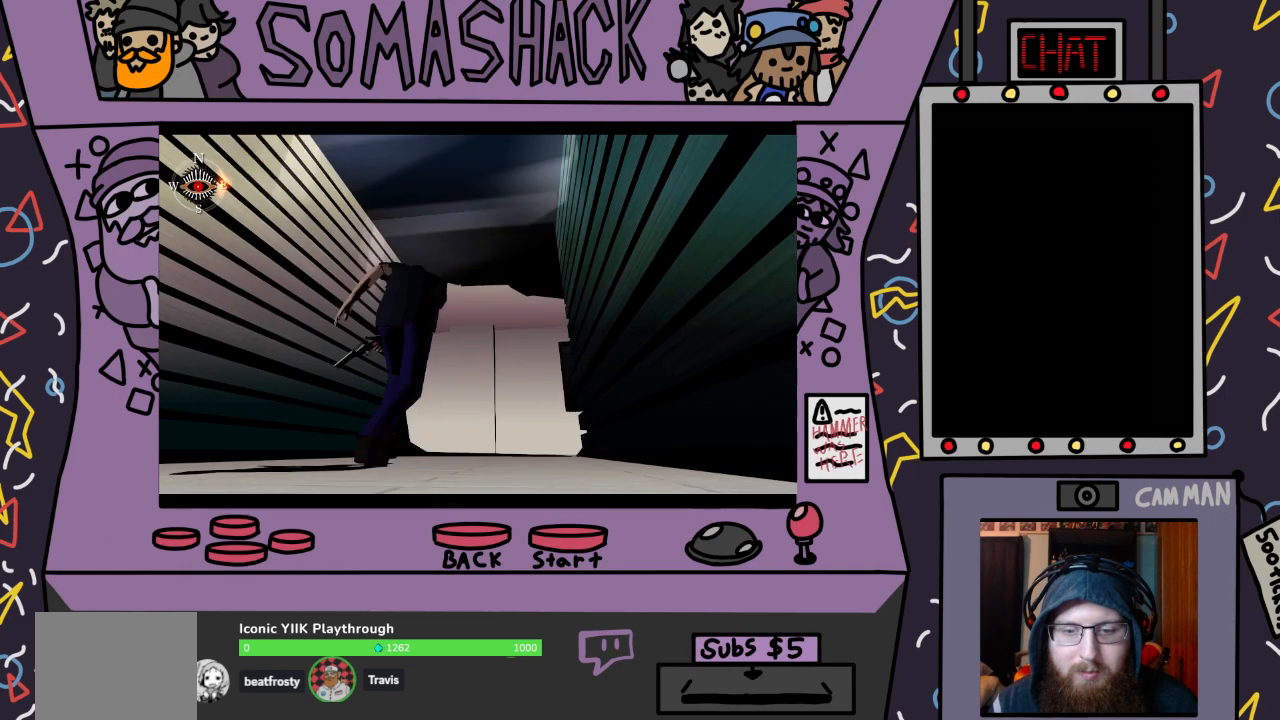
{"buttons": ["CROSS"], "left_stick": "right", "right_stick": "center", "events": [[400, "left_stick", "right"]]}
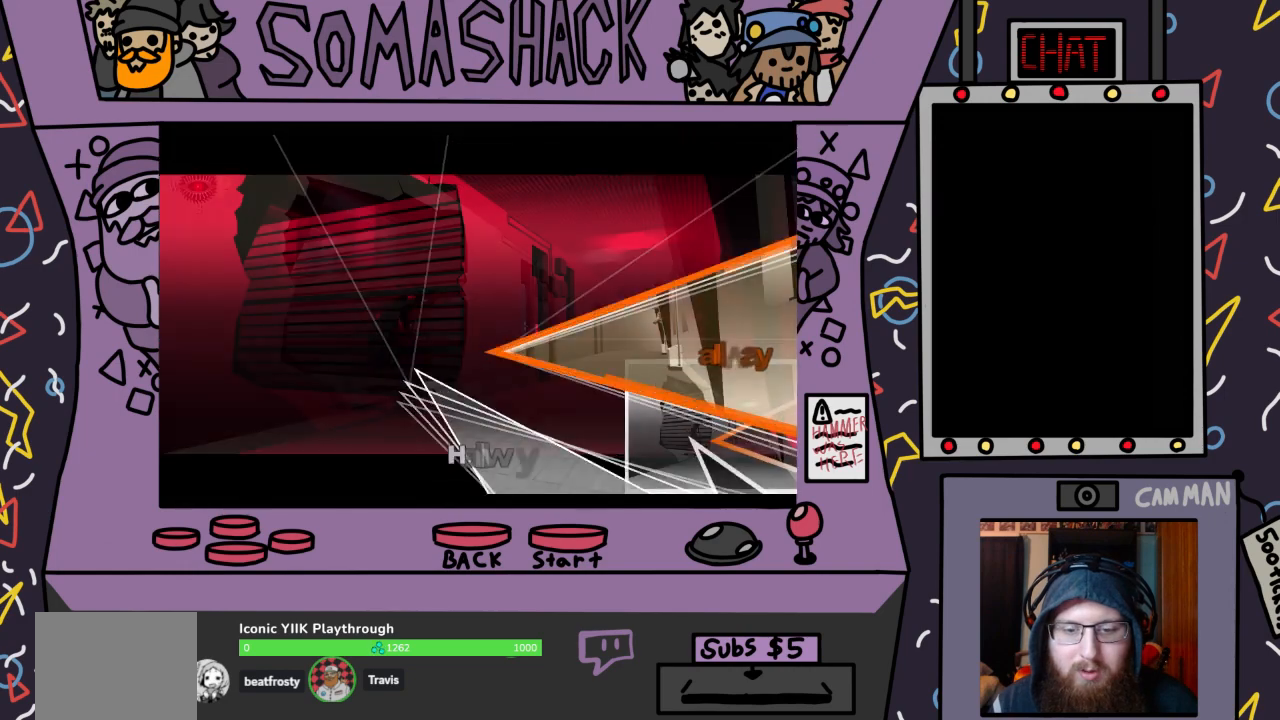
{"buttons": [], "left_stick": "down-left", "right_stick": "center", "events": [[100, "left_stick", "center"], [300, "CROSS", "up"], [300, "left_stick", "down"], [367, "left_stick", "down-left"]]}
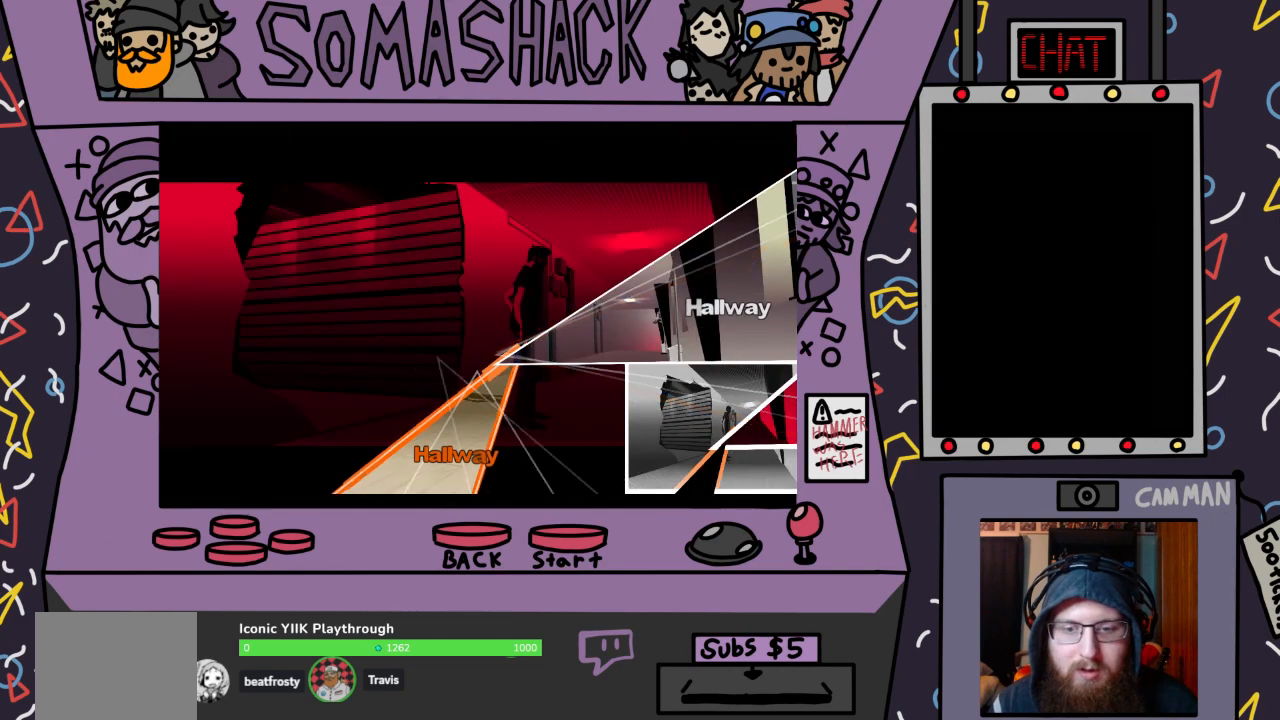
{"buttons": ["CROSS"], "left_stick": "center", "right_stick": "center", "events": [[233, "CROSS", "down"], [500, "left_stick", "center"]]}
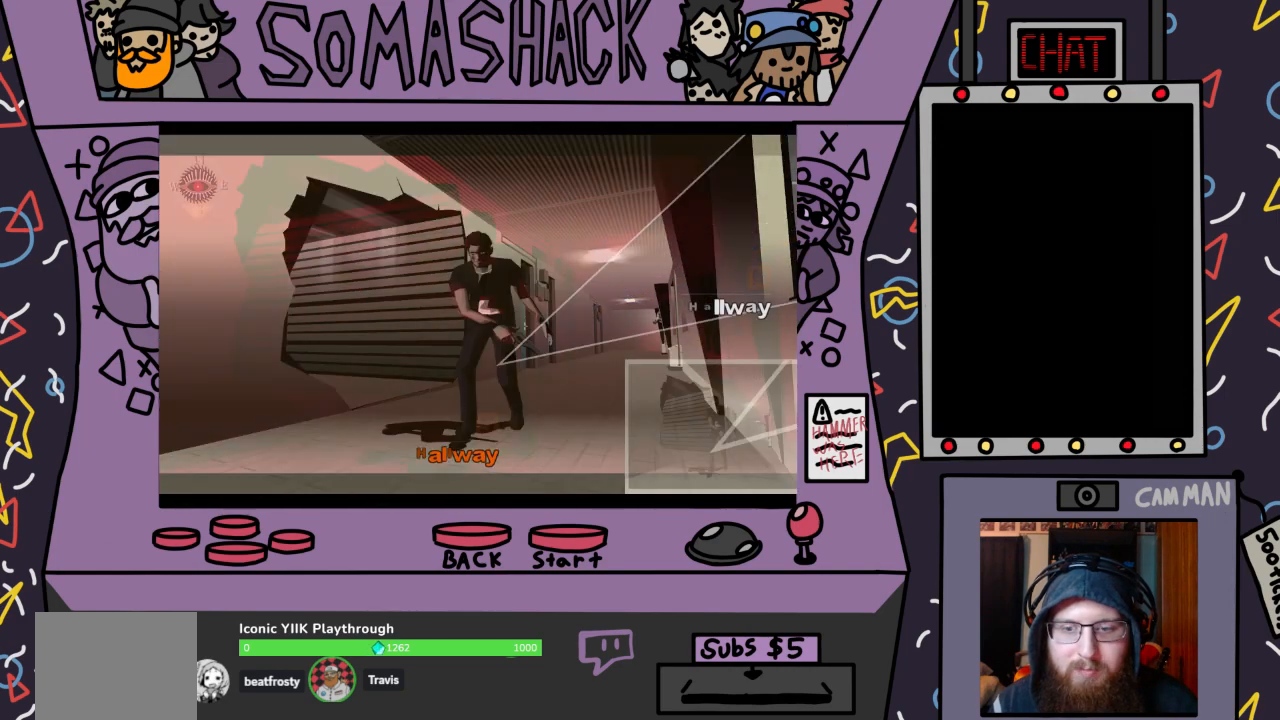
{"buttons": ["CROSS"], "left_stick": "center", "right_stick": "center", "events": []}
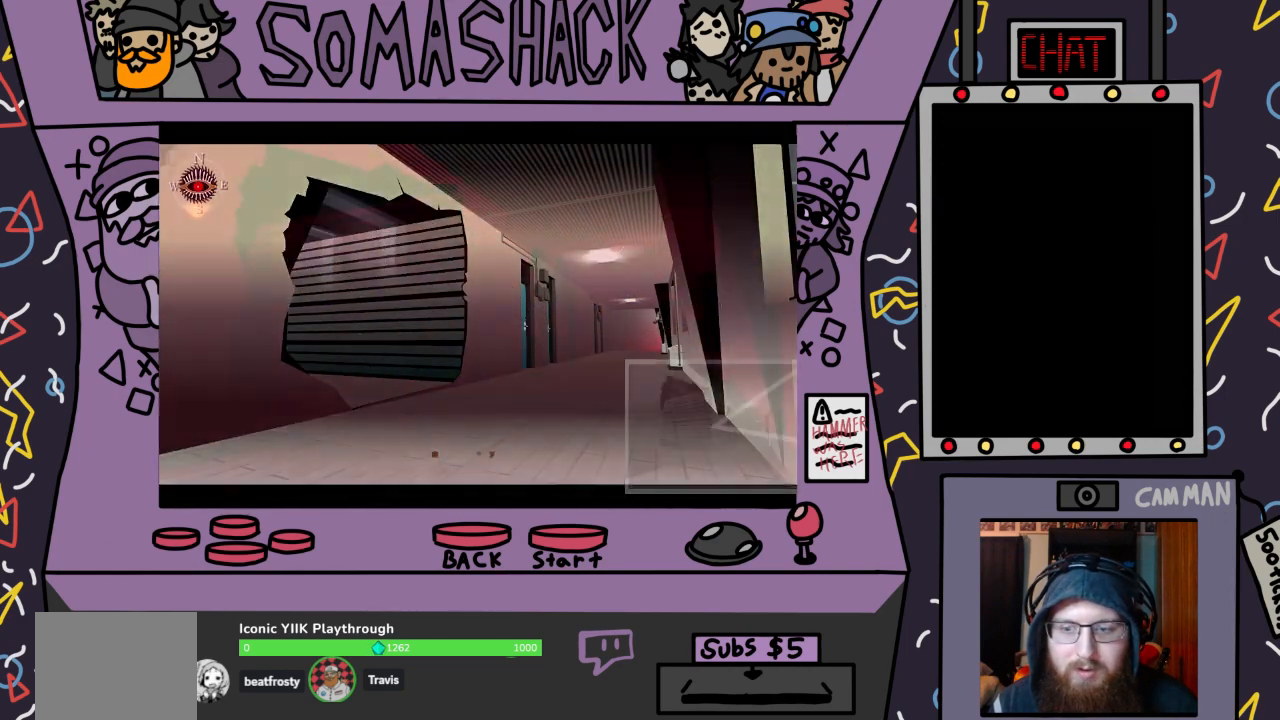
{"buttons": ["CROSS"], "left_stick": "center", "right_stick": "center", "events": []}
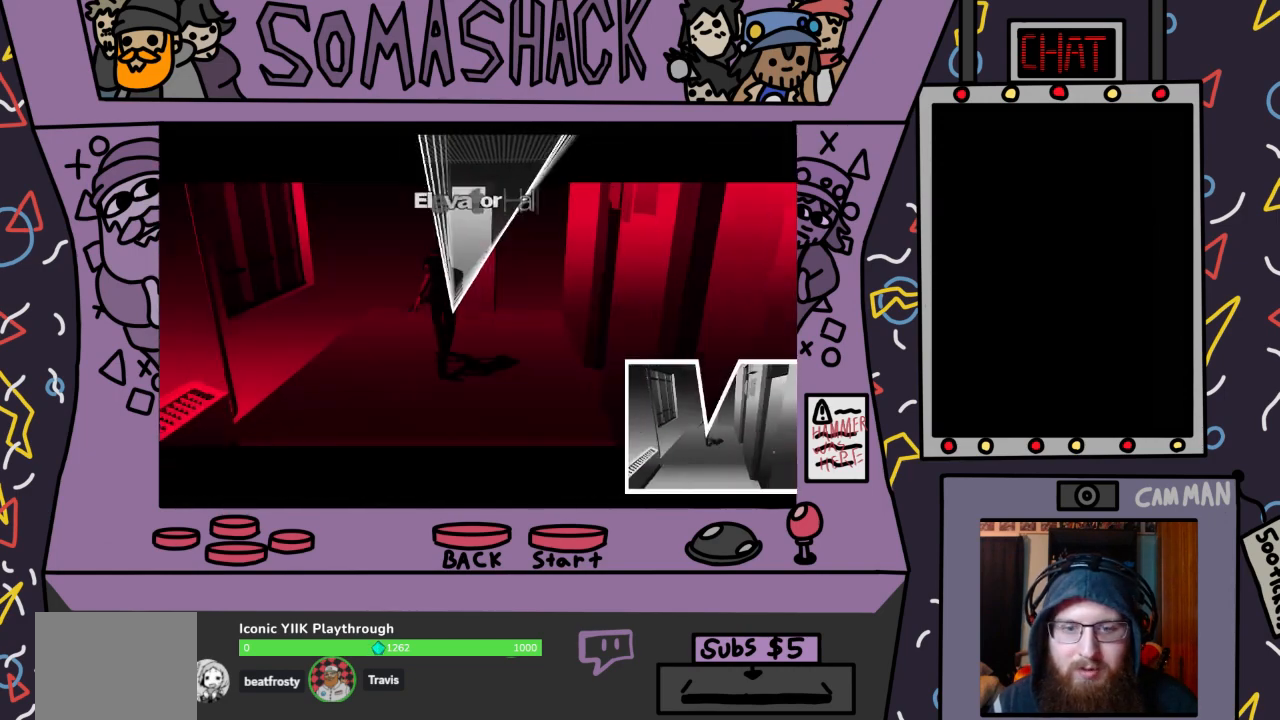
{"buttons": ["CROSS"], "left_stick": "up", "right_stick": "center", "events": [[233, "left_stick", "up"]]}
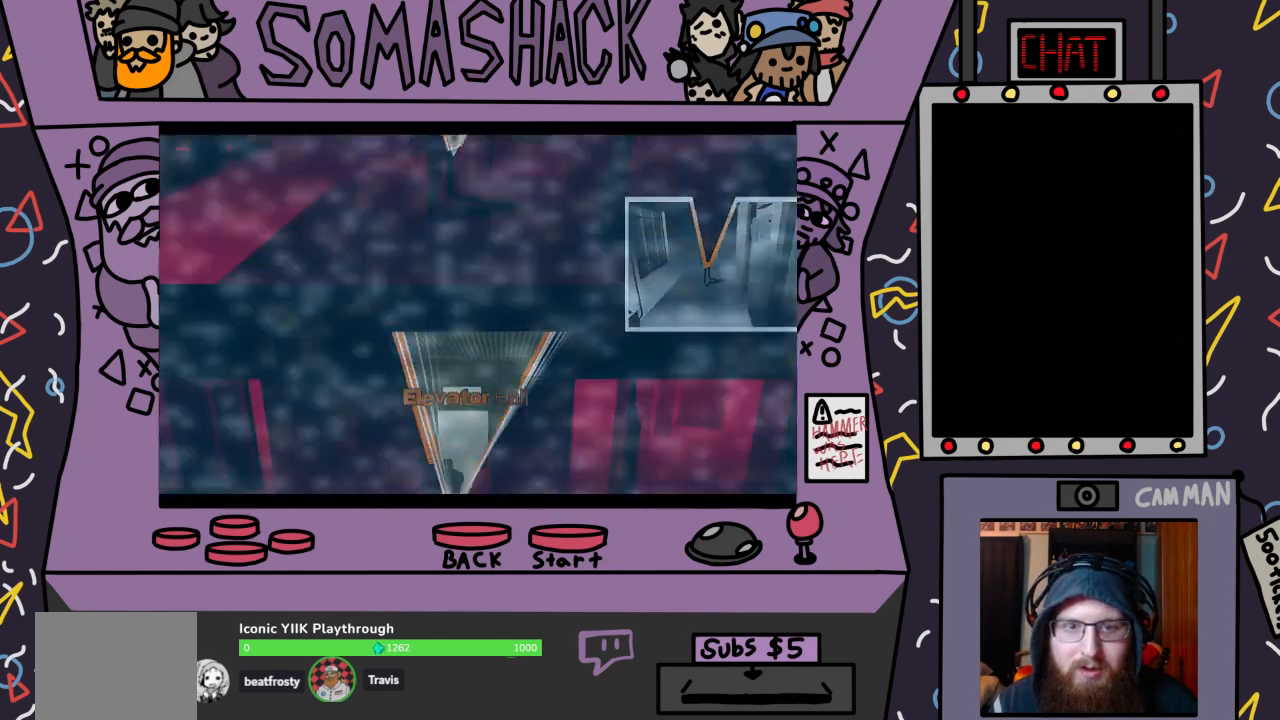
{"buttons": ["CROSS"], "left_stick": "center", "right_stick": "center", "events": [[67, "left_stick", "center"]]}
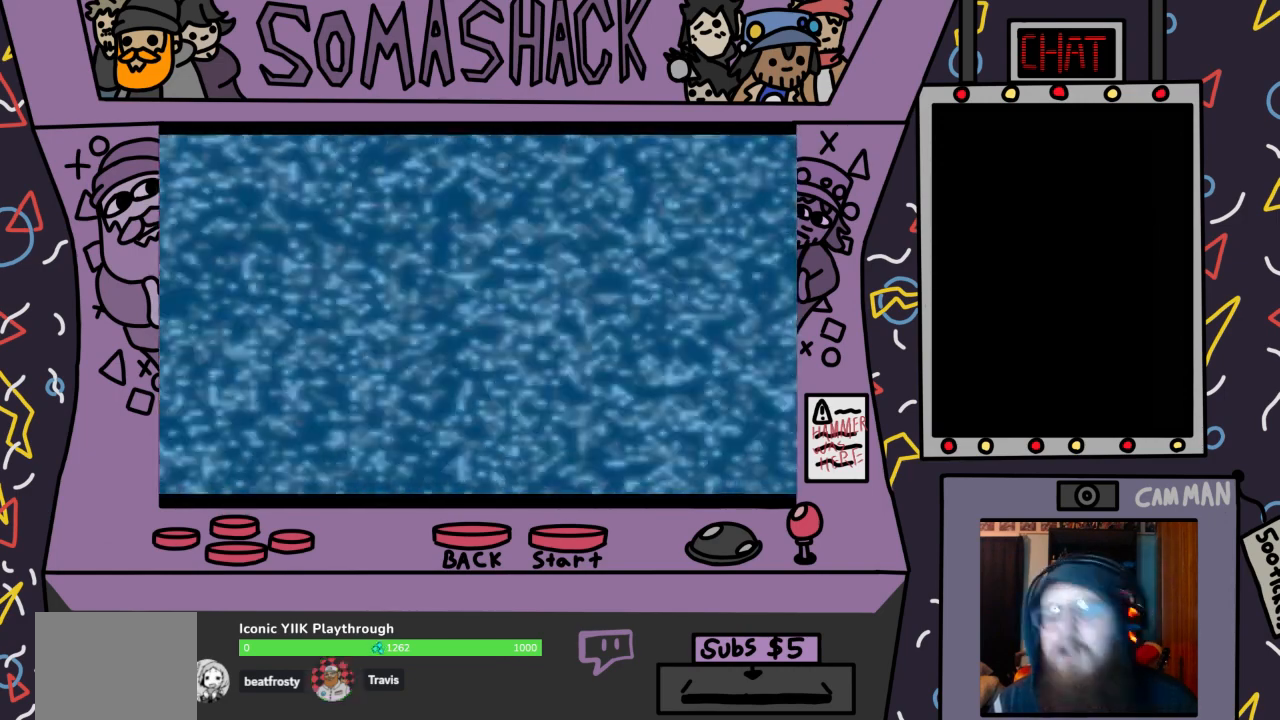
{"buttons": [], "left_stick": "center", "right_stick": "center", "events": [[500, "CROSS", "up"]]}
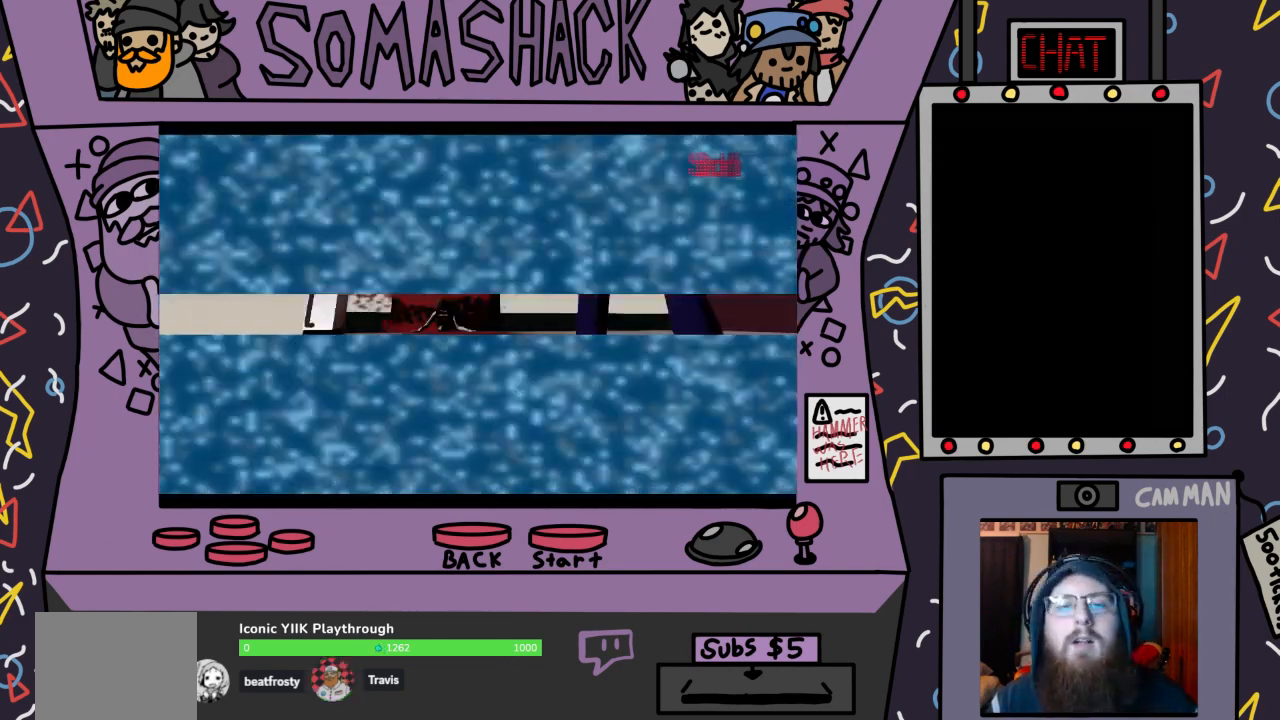
{"buttons": [], "left_stick": "center", "right_stick": "center", "events": []}
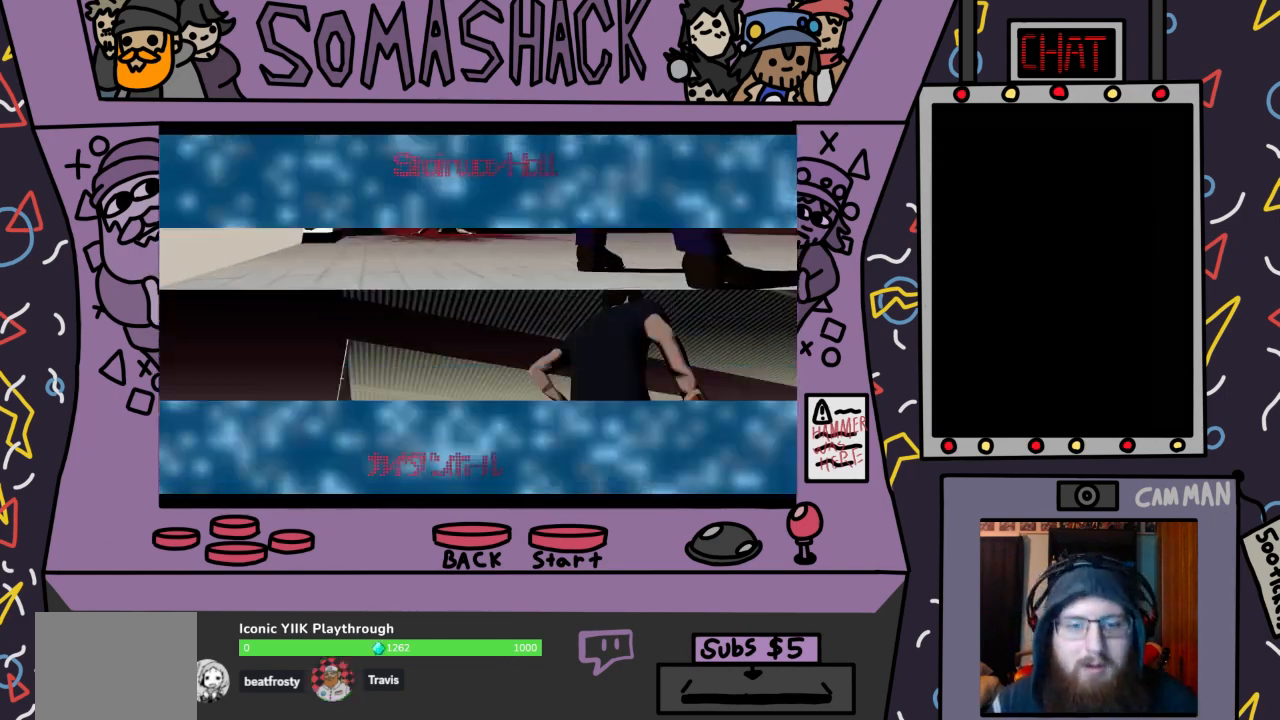
{"buttons": ["CROSS"], "left_stick": "center", "right_stick": "center", "events": [[233, "CROSS", "down"]]}
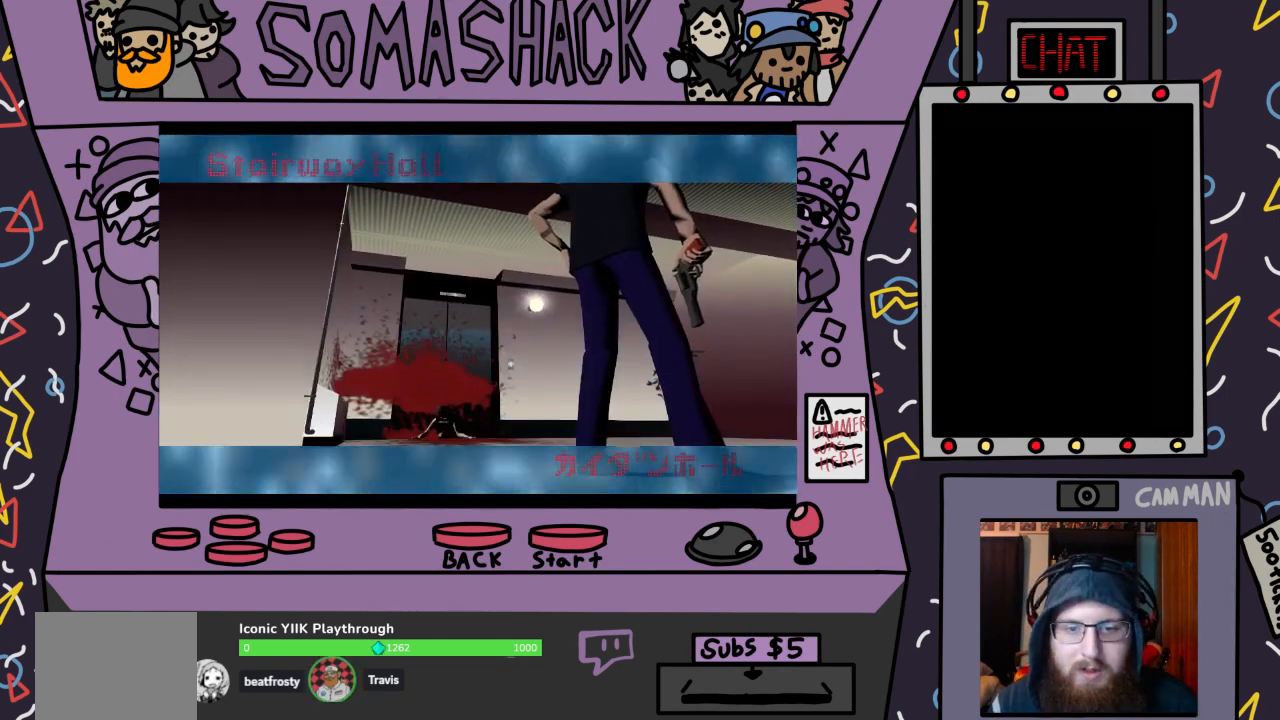
{"buttons": ["CROSS"], "left_stick": "center", "right_stick": "center", "events": [[300, "CROSS", "up"], [433, "CROSS", "down"]]}
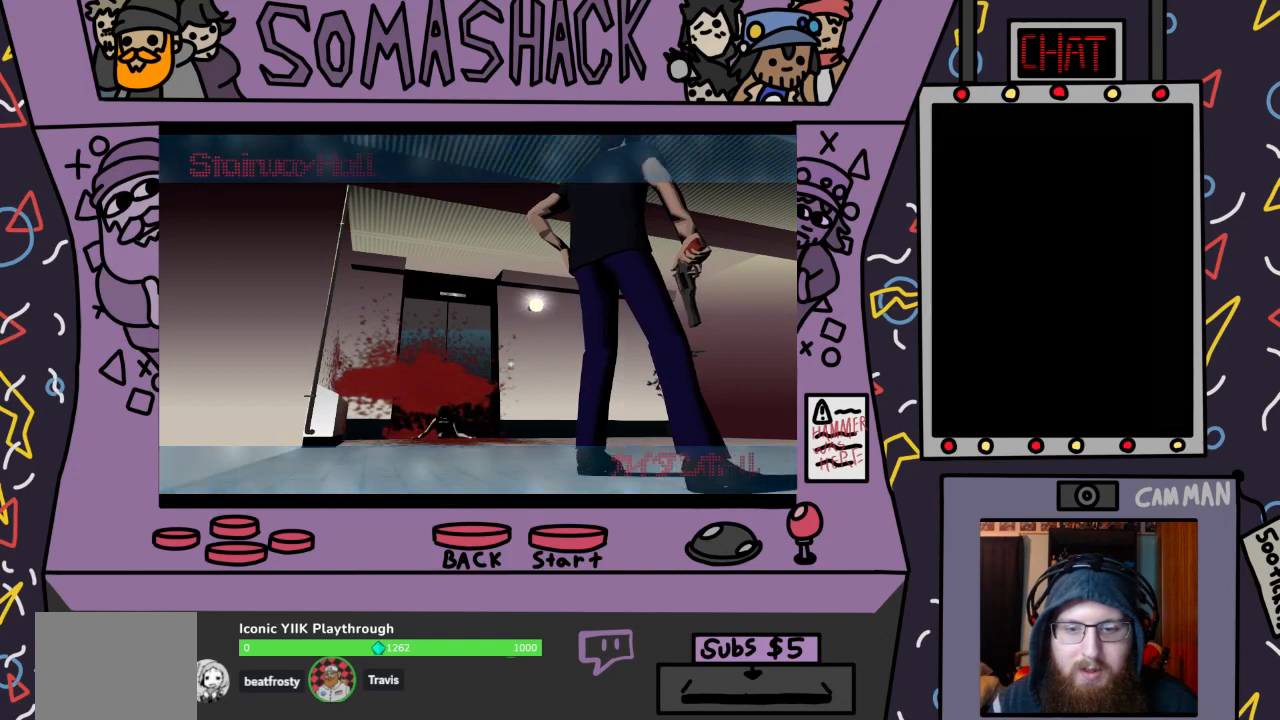
{"buttons": [], "left_stick": "center", "right_stick": "center", "events": [[433, "CROSS", "up"]]}
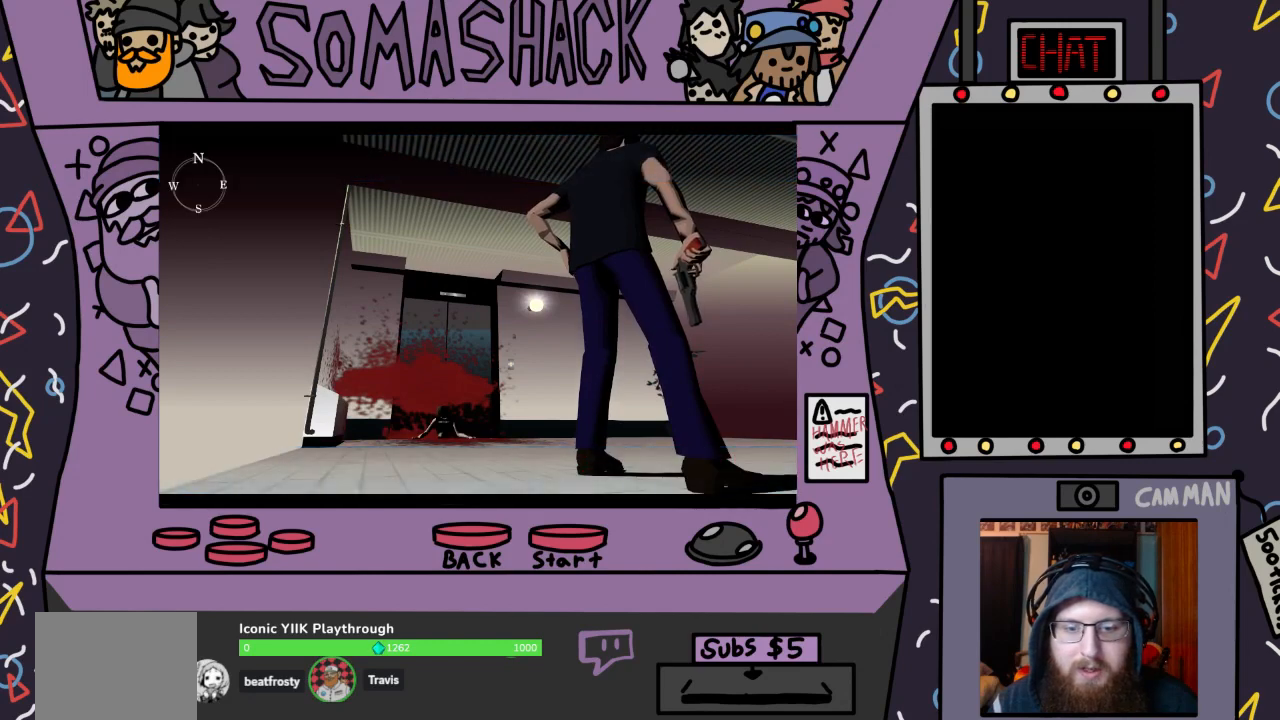
{"buttons": ["CROSS"], "left_stick": "center", "right_stick": "center", "events": [[67, "CROSS", "down"]]}
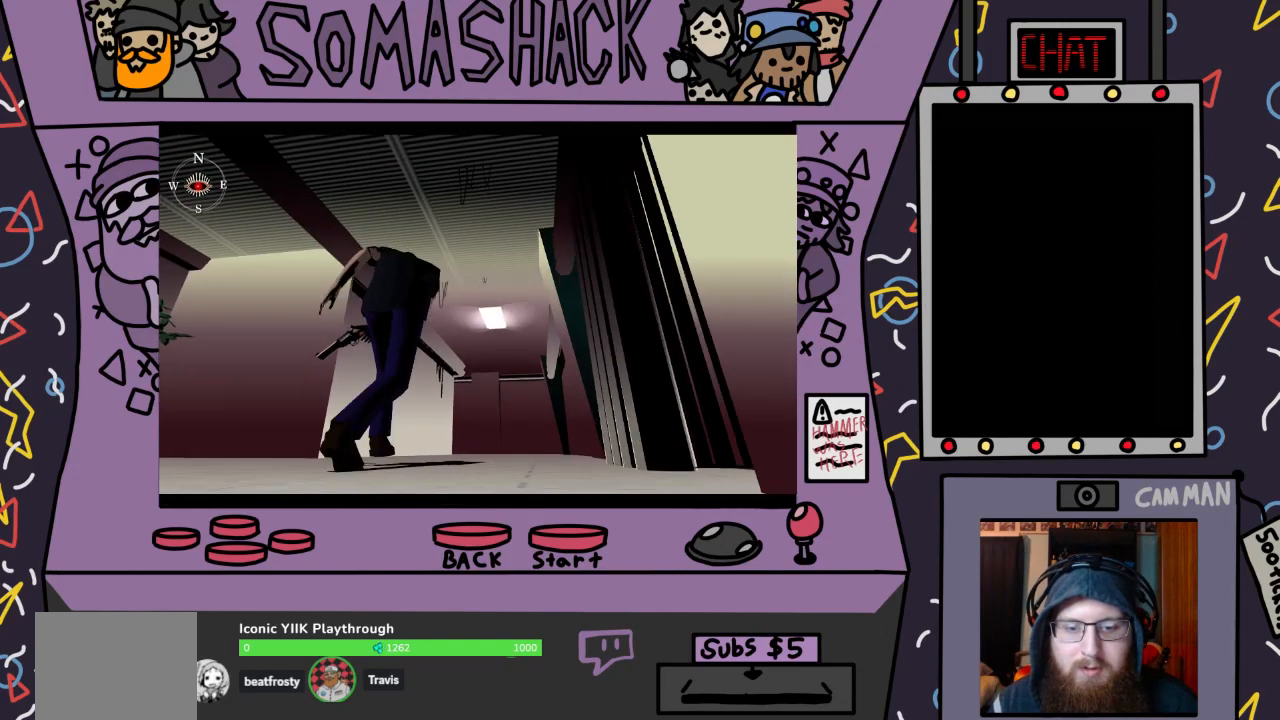
{"buttons": ["CROSS"], "left_stick": "center", "right_stick": "center", "events": []}
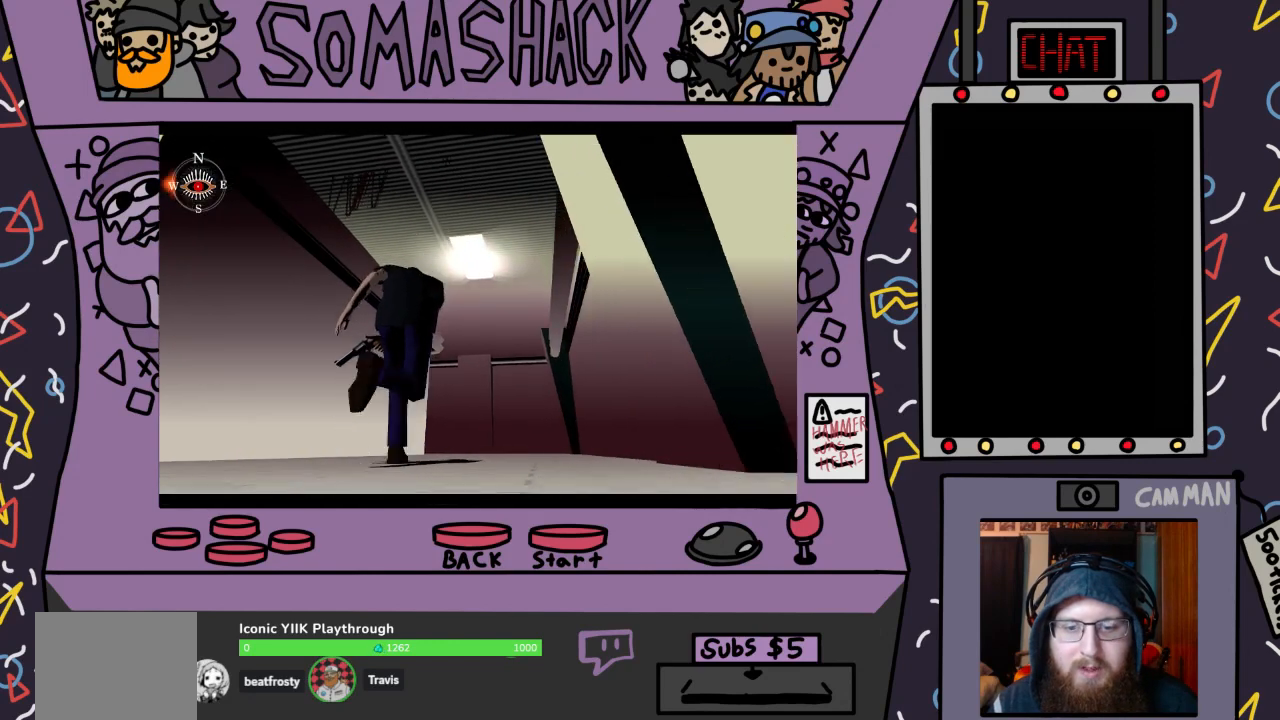
{"buttons": ["CROSS"], "left_stick": "up-left", "right_stick": "center", "events": [[400, "left_stick", "up-left"]]}
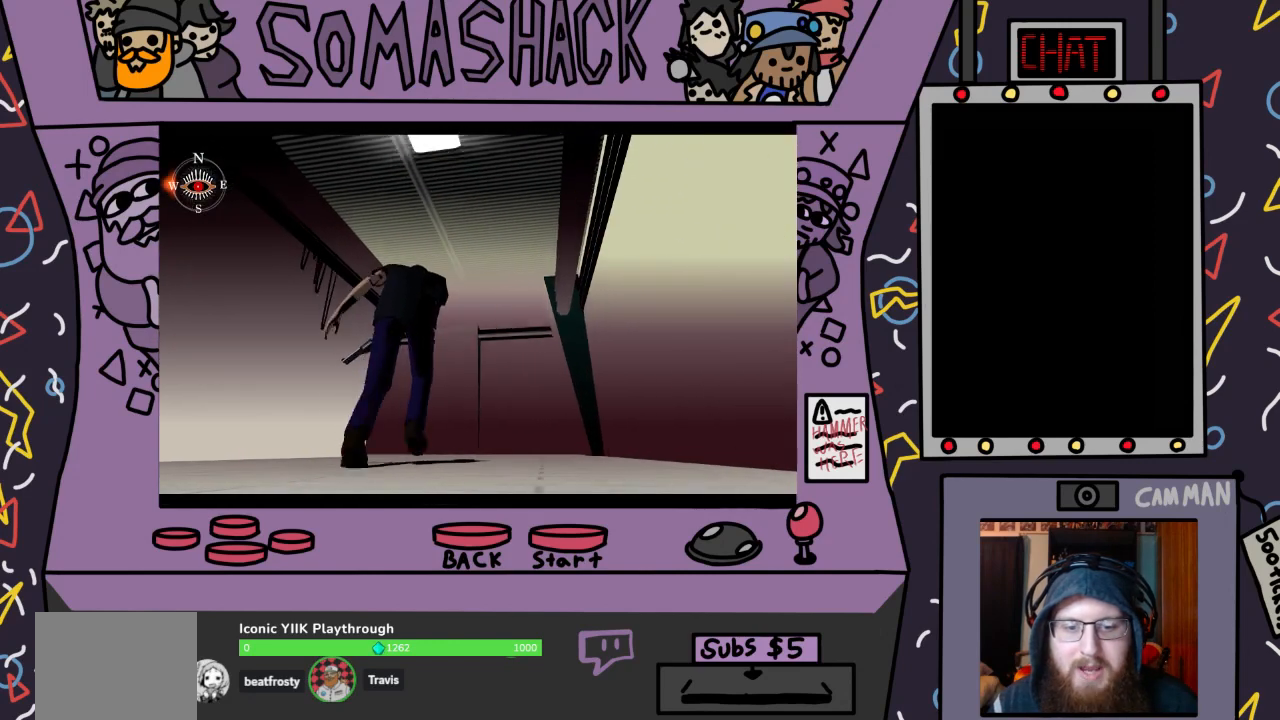
{"buttons": ["CROSS"], "left_stick": "up-left", "right_stick": "center", "events": []}
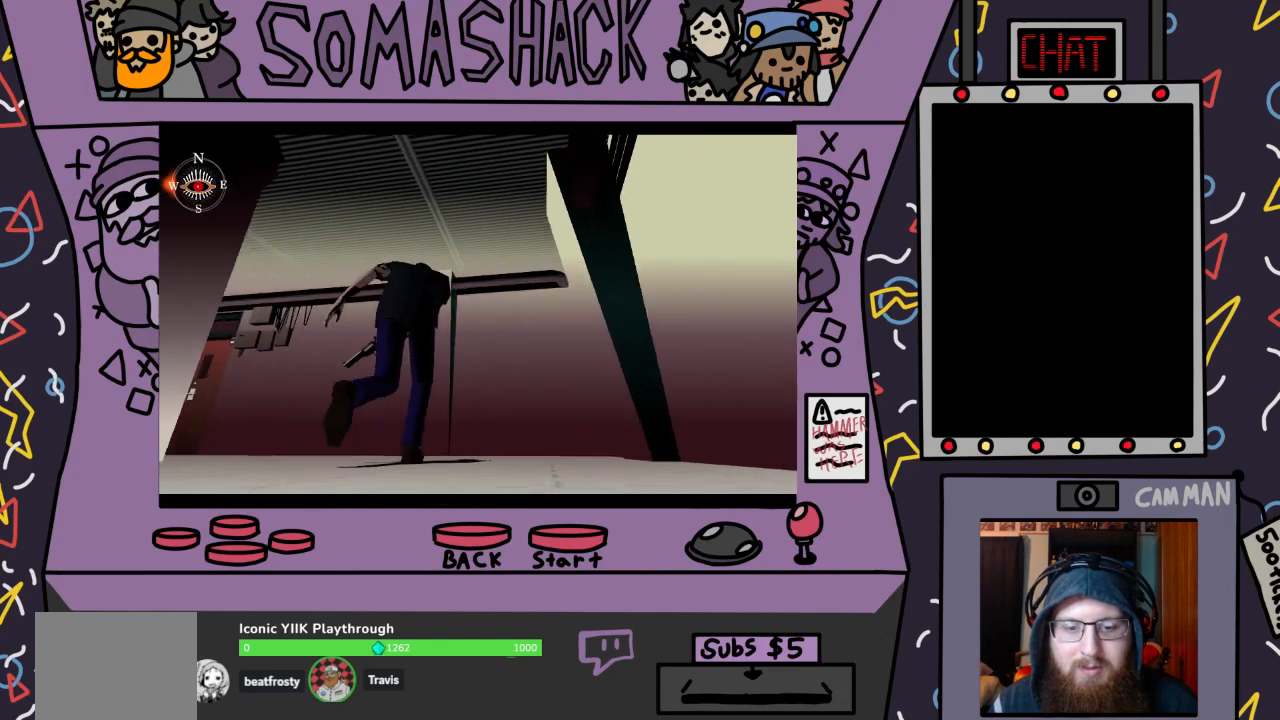
{"buttons": ["CROSS"], "left_stick": "up-left", "right_stick": "center", "events": []}
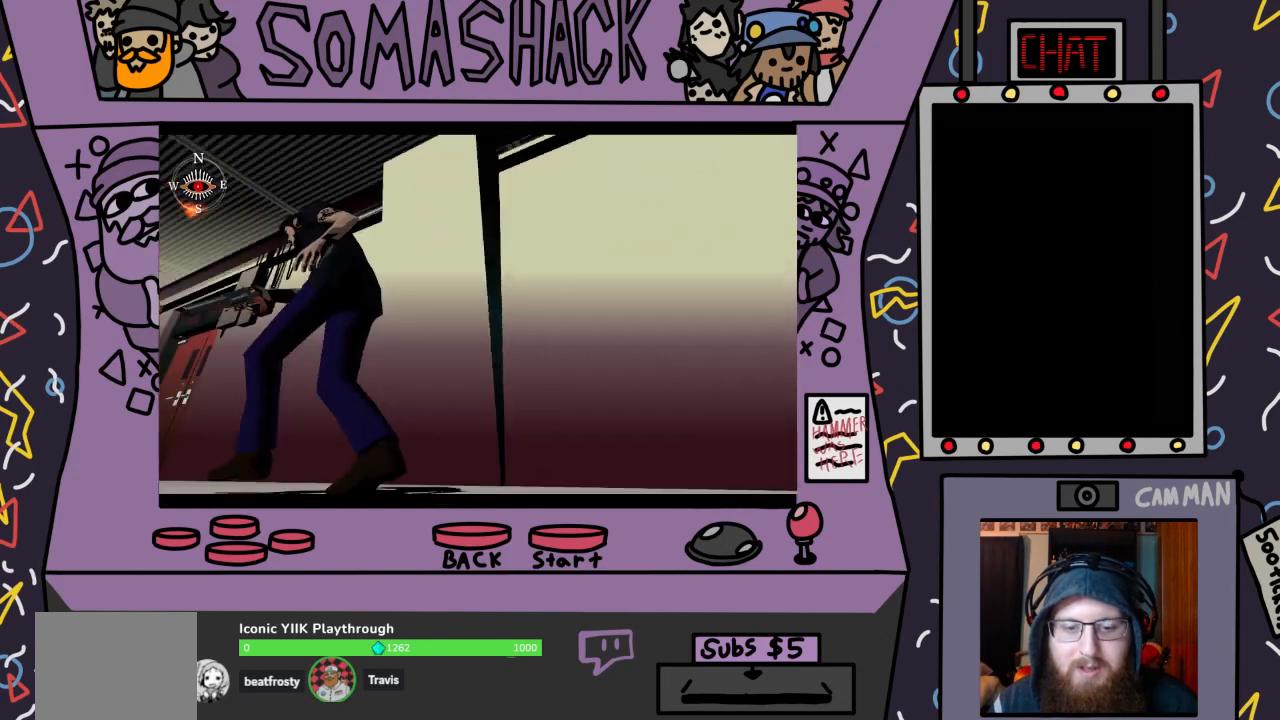
{"buttons": ["CROSS"], "left_stick": "center", "right_stick": "center", "events": [[67, "left_stick", "left"], [400, "left_stick", "center"]]}
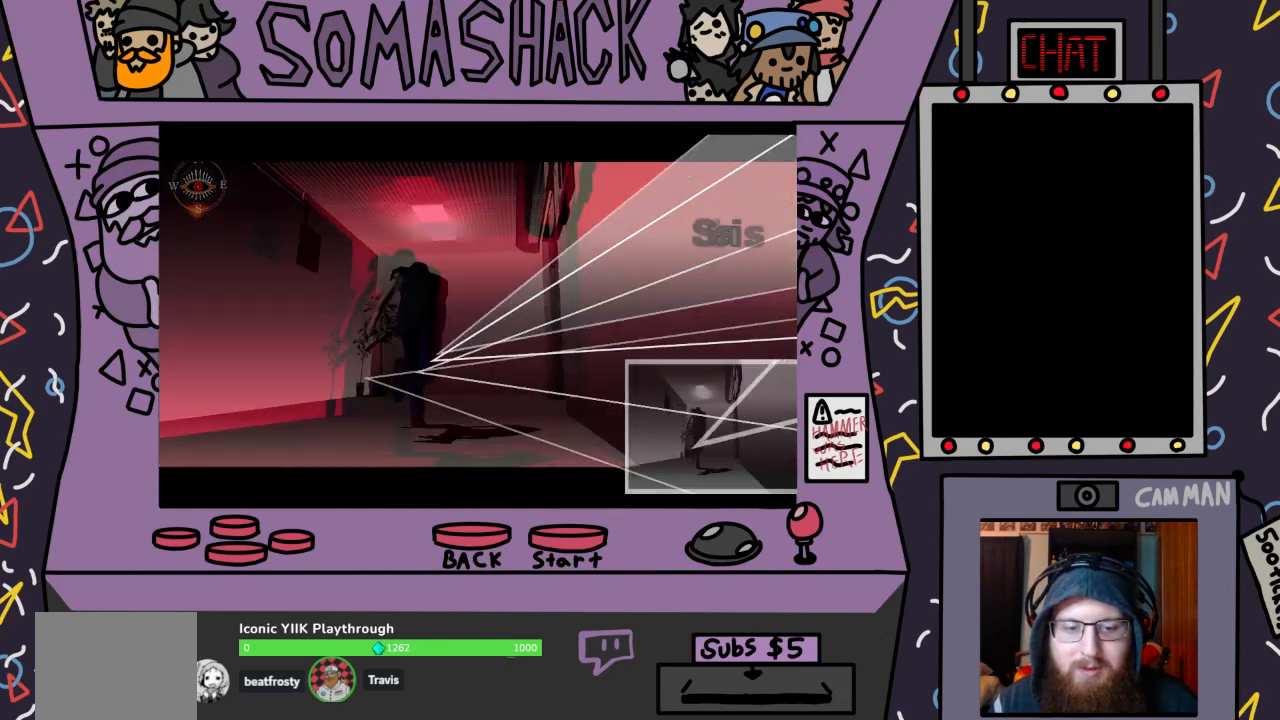
{"buttons": ["CROSS"], "left_stick": "right", "right_stick": "center", "events": [[367, "left_stick", "right"]]}
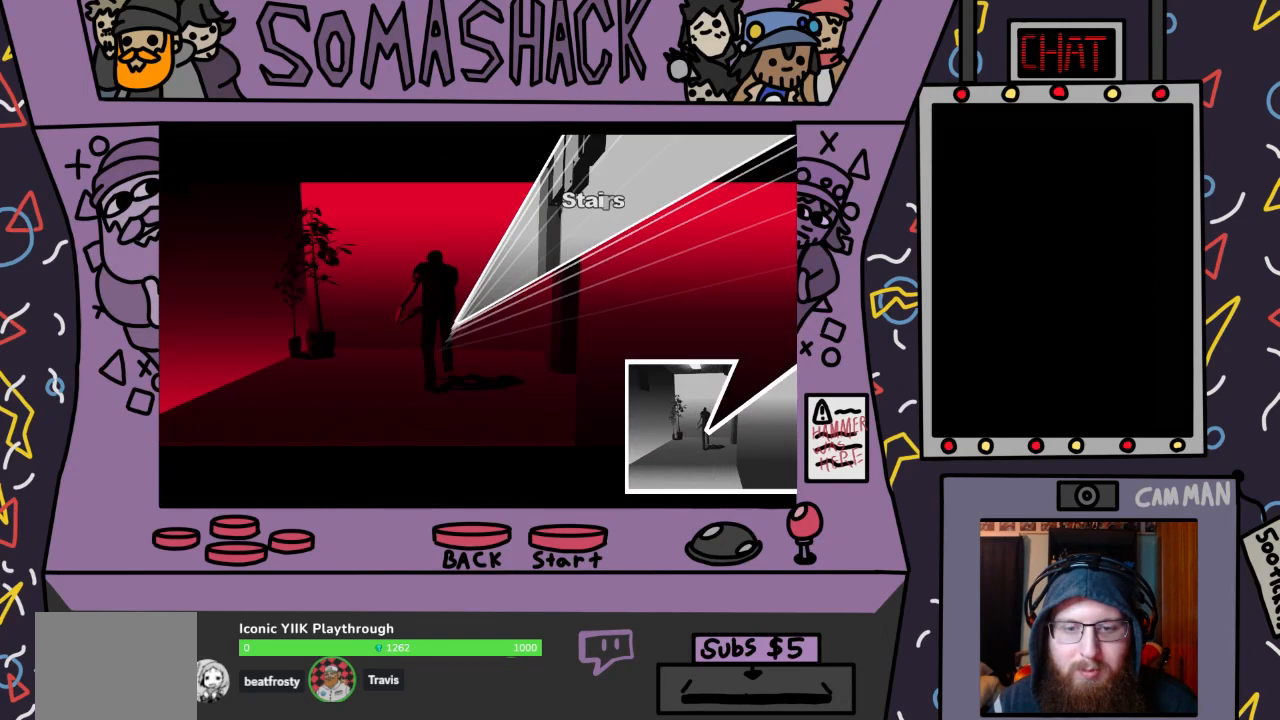
{"buttons": ["CROSS"], "left_stick": "right", "right_stick": "center", "events": []}
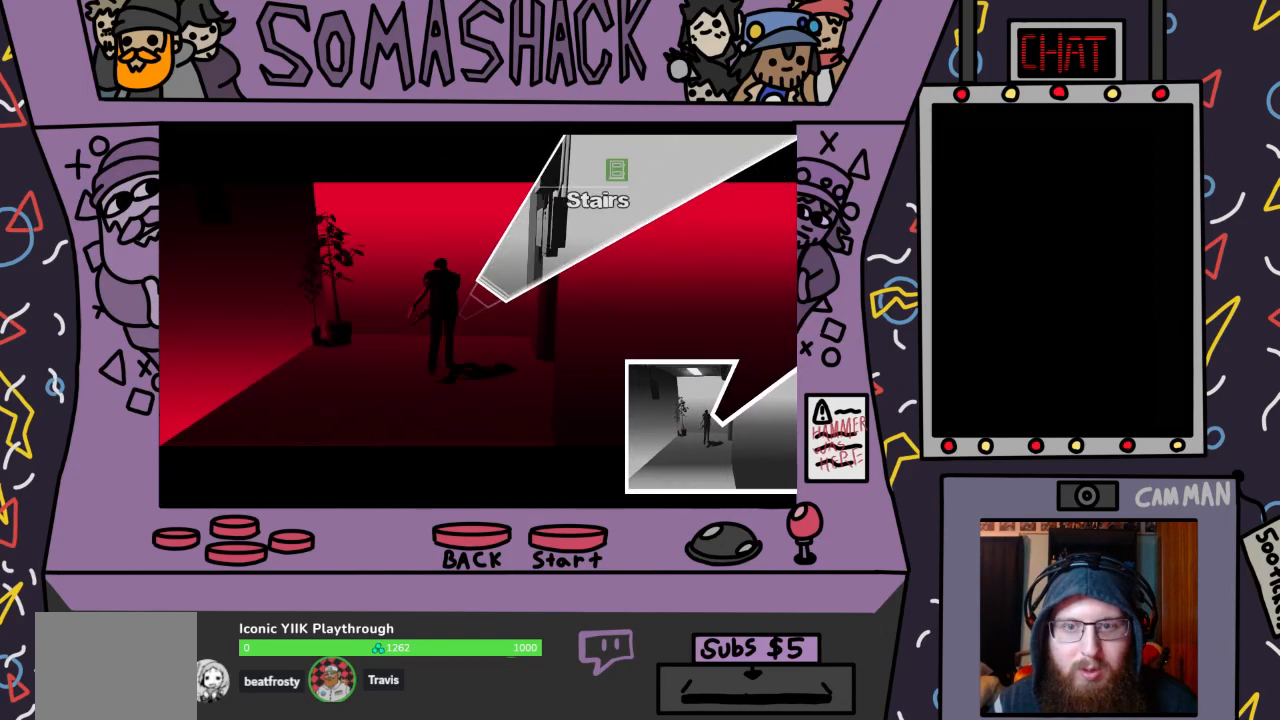
{"buttons": ["CROSS"], "left_stick": "up", "right_stick": "center", "events": [[33, "left_stick", "down-right"], [300, "left_stick", "up"]]}
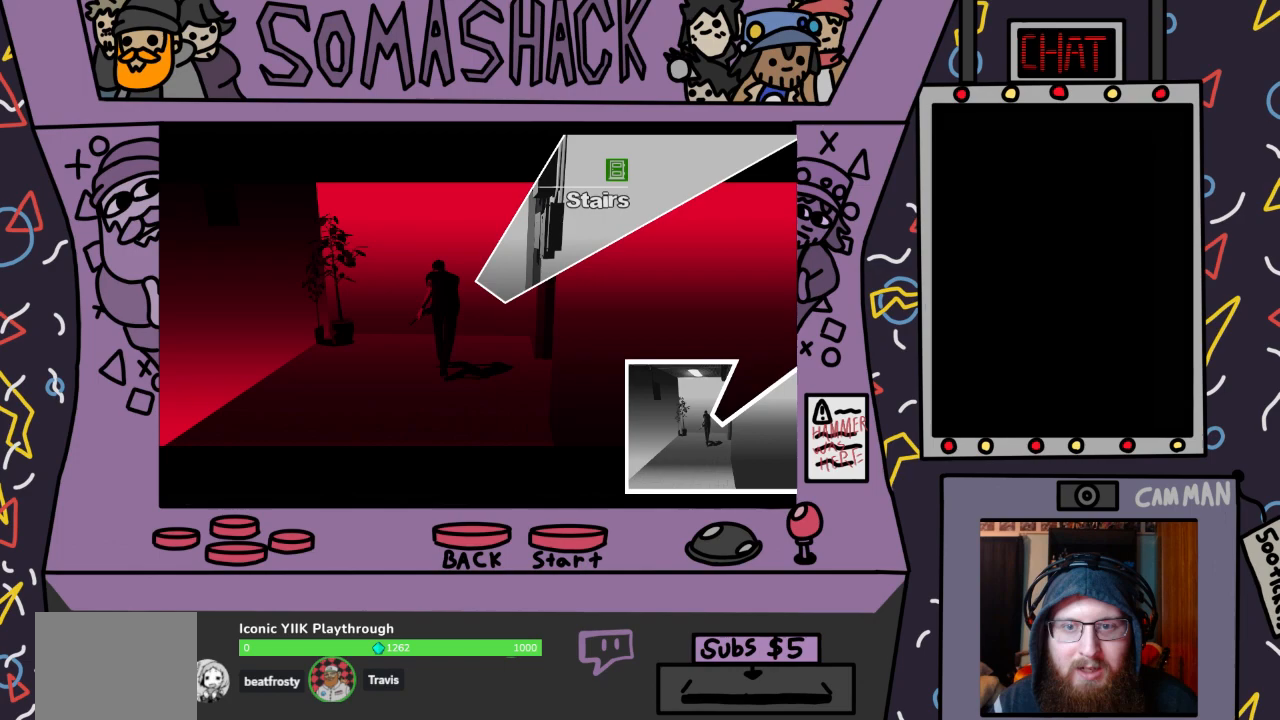
{"buttons": ["CROSS"], "left_stick": "up", "right_stick": "center", "events": []}
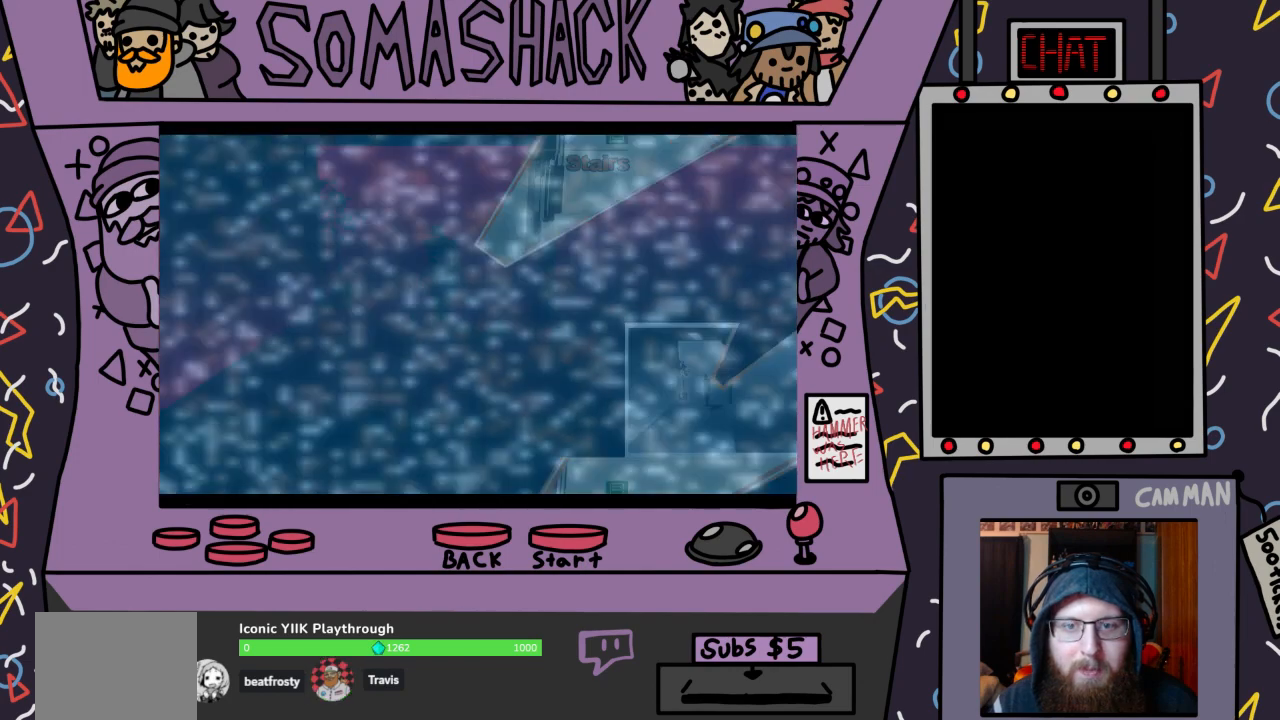
{"buttons": ["CROSS"], "left_stick": "center", "right_stick": "center", "events": [[67, "left_stick", "center"]]}